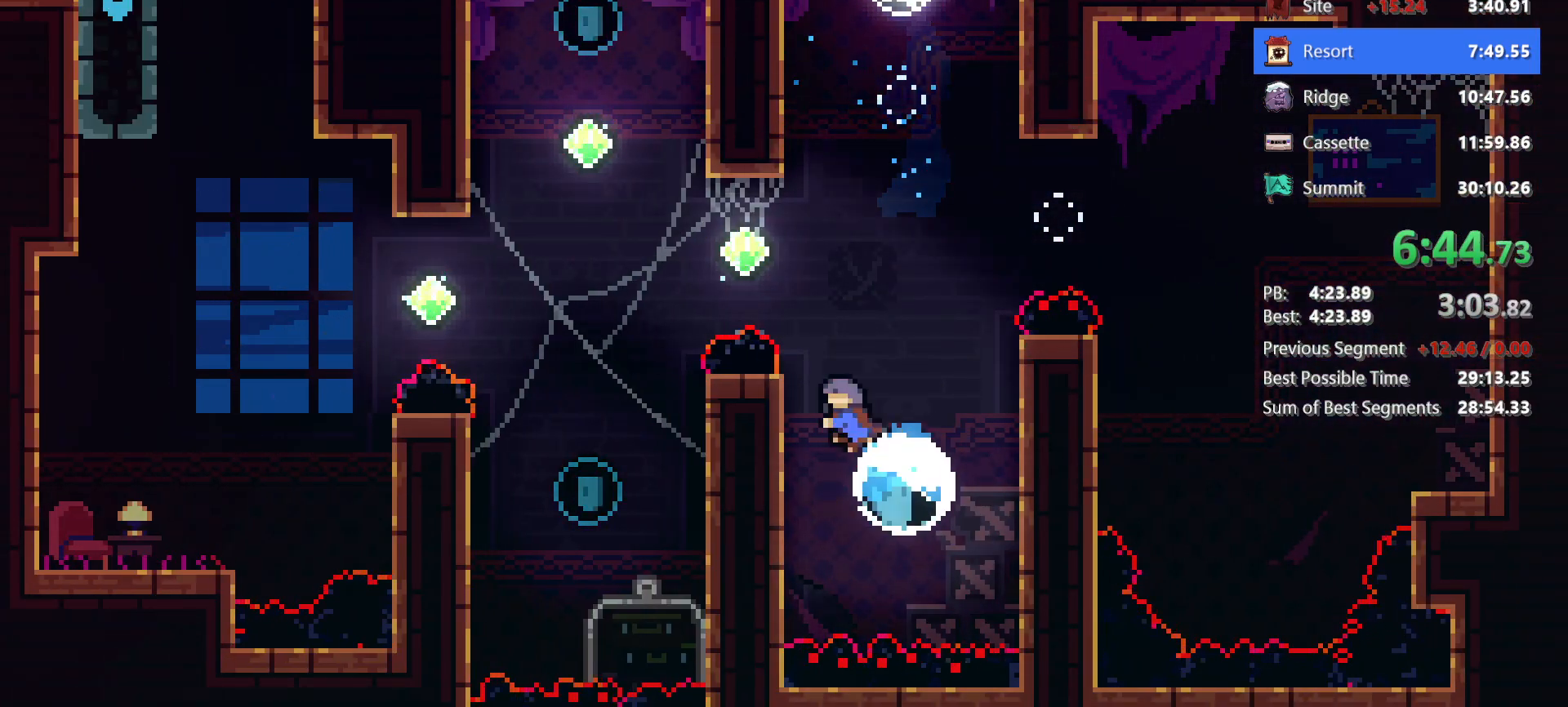
Gameplay with keyboard; each line is a JSON object with the keys held at the frame after it. "events" lists presses ("down") and releases ("up") of "dash", "demo", "down", "grab", "jg", "jump", "left", "right" and "up" between this image and that frame as [ms after this image, input, new state], when the widget could be followed in between. No other keys are recorded. Mouse input is not recorded. Key names are as the overlay labels them; some are game actions (e.g. jump) rather than physical keys.
{"keys": ["dash", "up"], "events": [[200, "dash", "up"], [433, "dash", "down"], [433, "left", "up"]]}
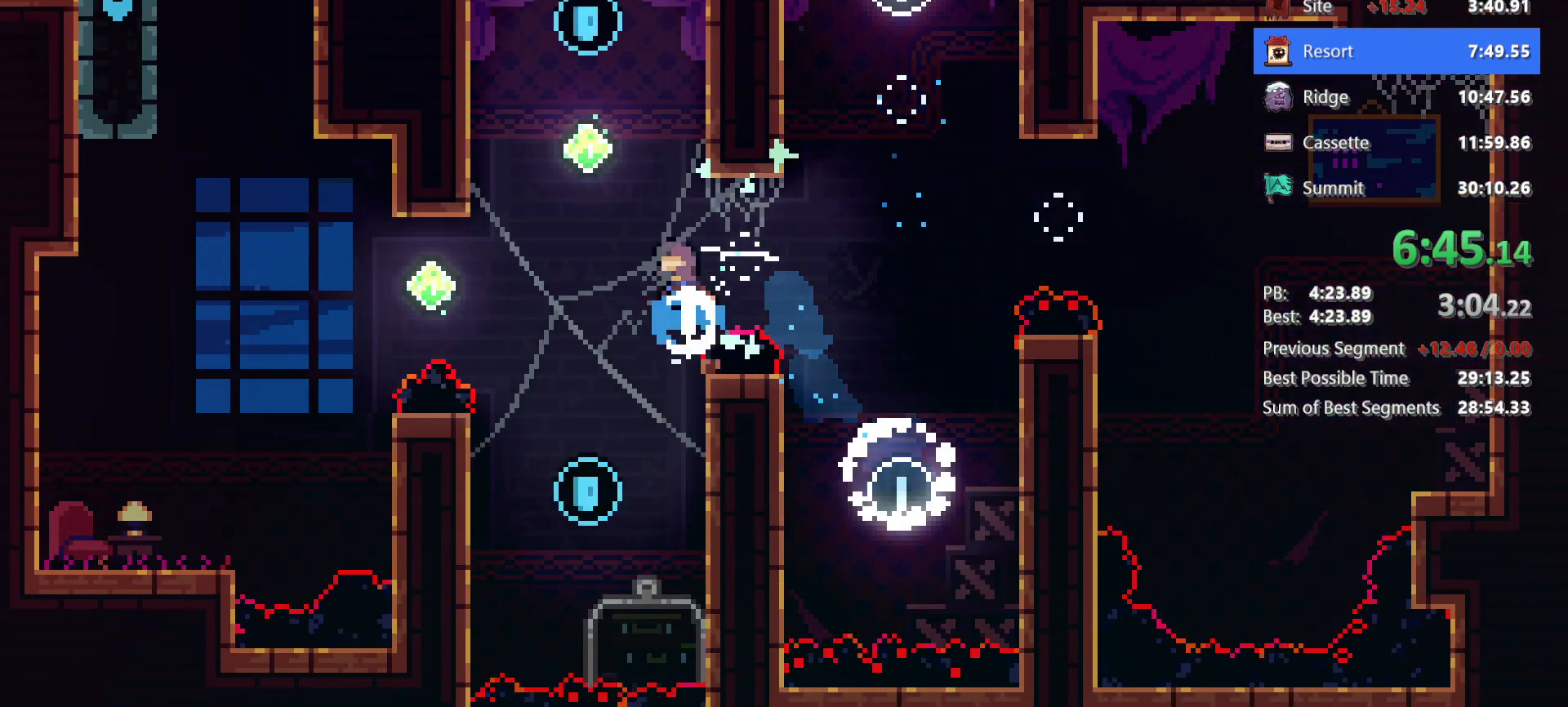
{"keys": [], "events": [[83, "up", "up"], [117, "dash", "up"], [117, "jump", "down"], [217, "jump", "up"]]}
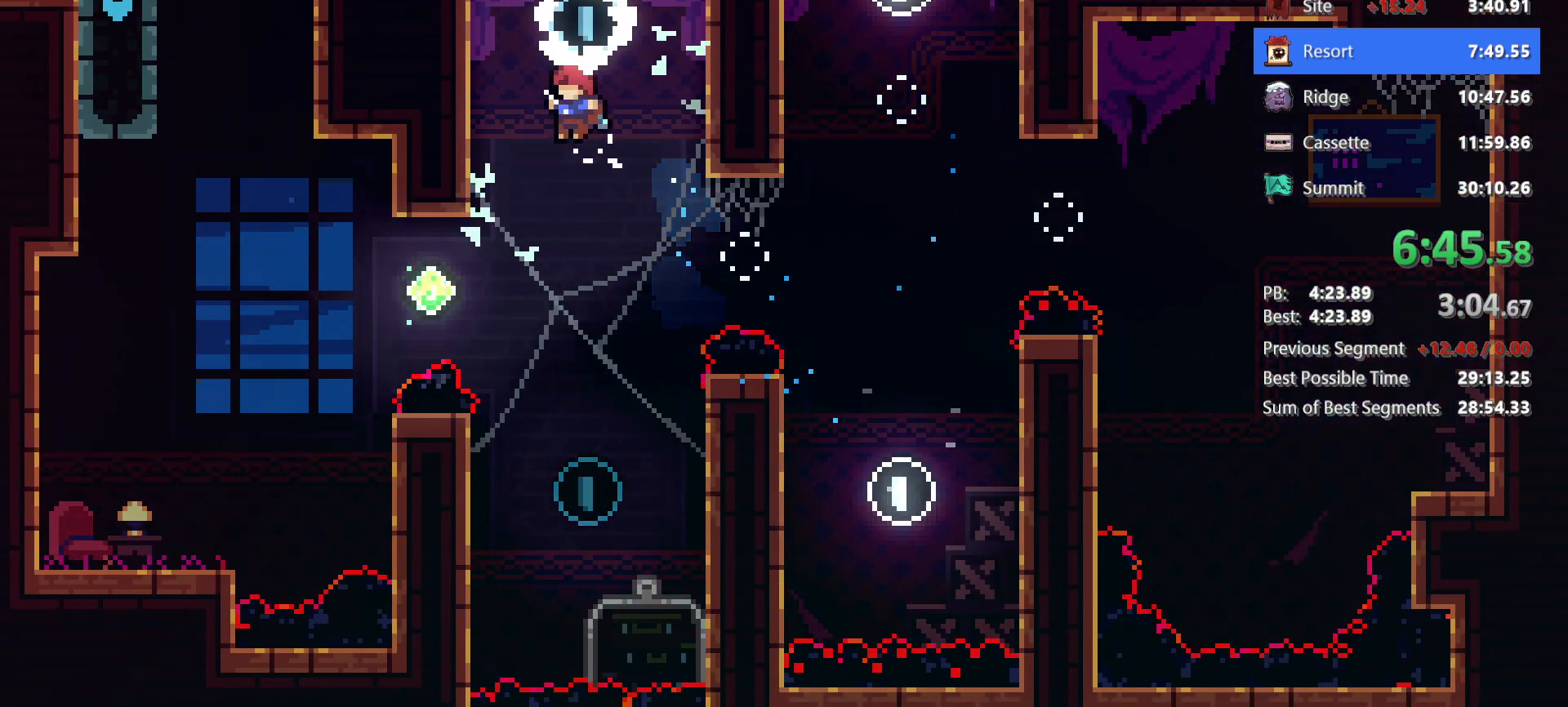
{"keys": ["left", "up"], "events": [[467, "left", "down"], [467, "up", "down"]]}
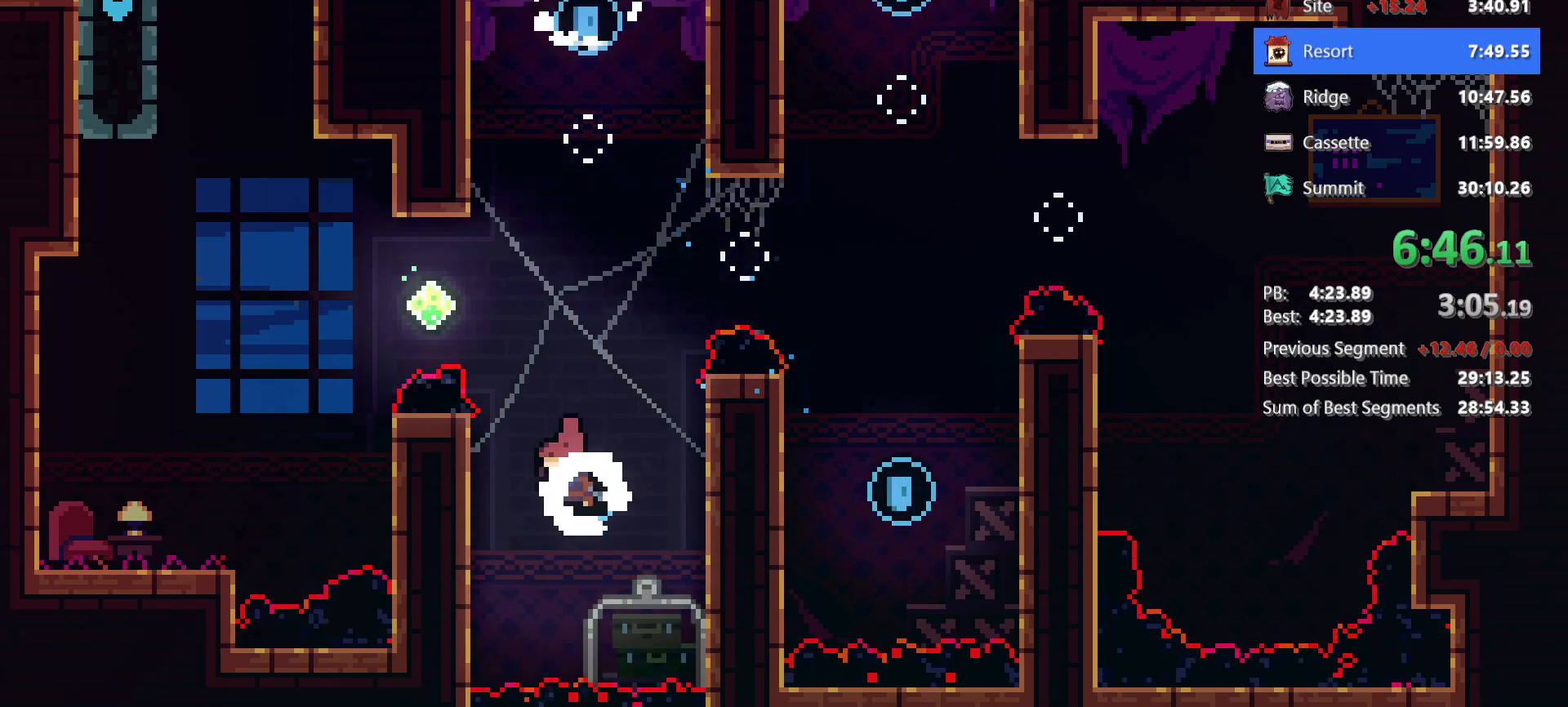
{"keys": ["left", "up"], "events": [[17, "dash", "down"], [200, "dash", "up"]]}
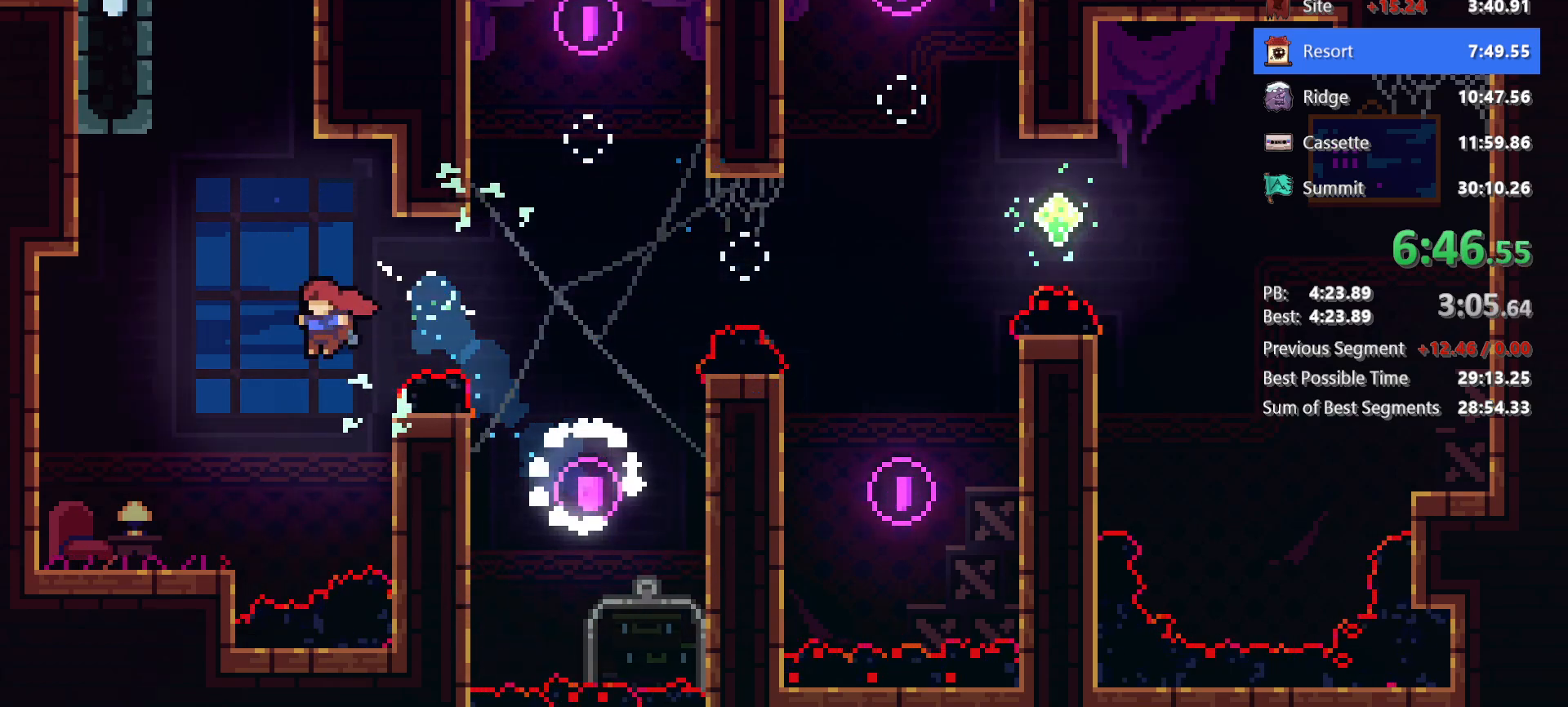
{"keys": ["right"], "events": [[83, "dash", "down"], [83, "left", "up"], [217, "jump", "down"], [267, "dash", "up"], [267, "left", "down"], [267, "up", "up"], [317, "jump", "up"], [500, "left", "up"], [500, "right", "down"]]}
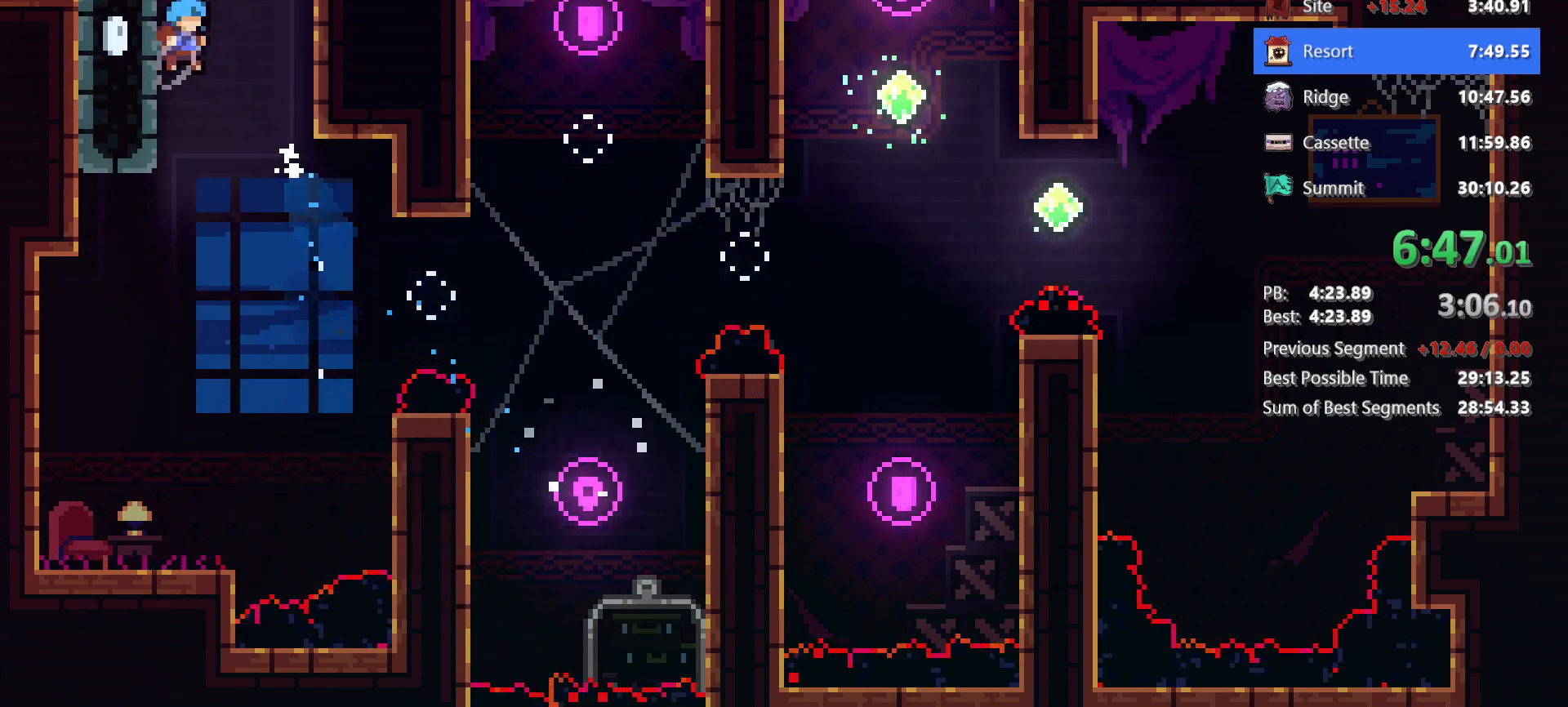
{"keys": ["left"], "events": [[50, "jump", "down"], [183, "jump", "up"], [233, "left", "down"], [233, "right", "up"], [283, "jump", "down"], [467, "jump", "up"]]}
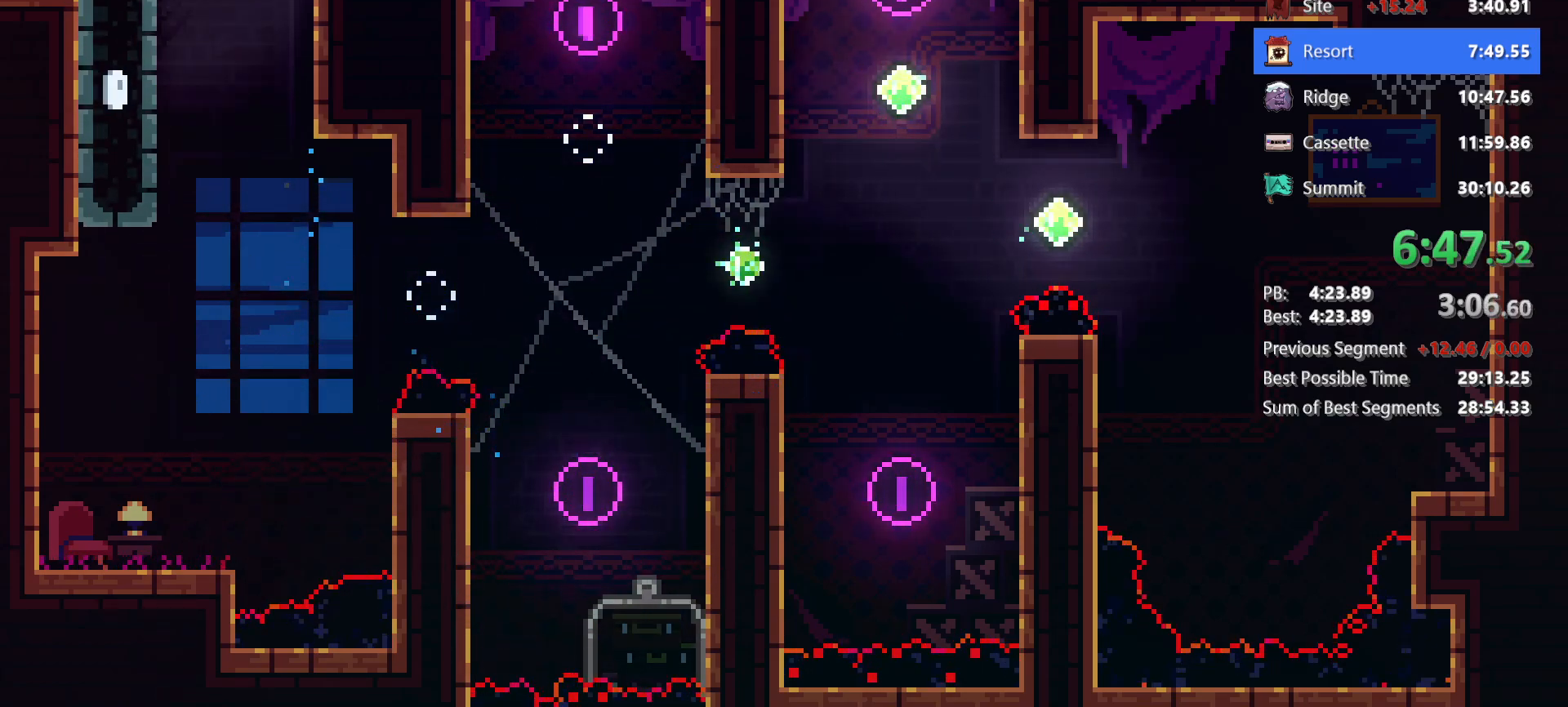
{"keys": ["down", "left"], "events": [[17, "down", "down"], [67, "dash", "down"], [100, "jump", "down"], [150, "dash", "up"], [200, "jump", "up"]]}
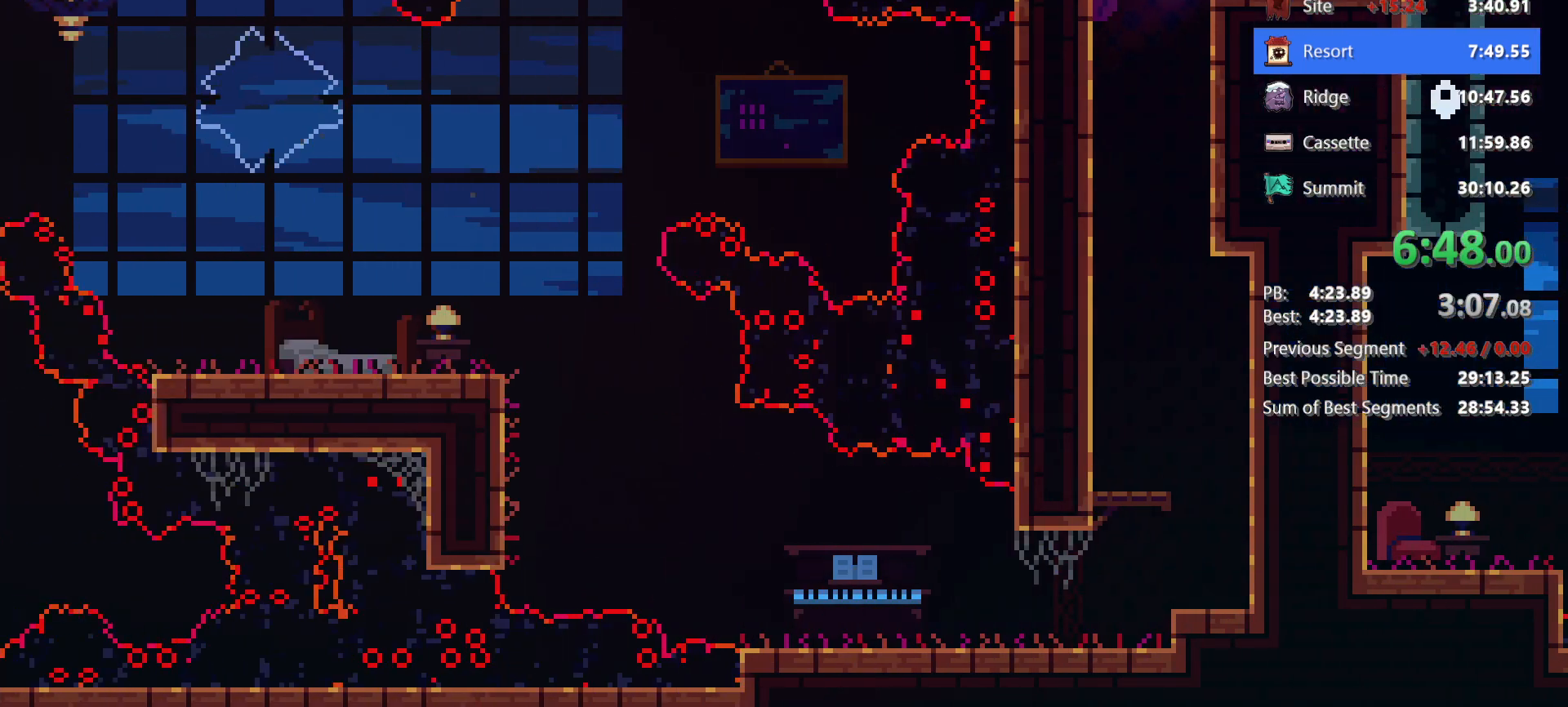
{"keys": ["dash", "down", "left"], "events": [[500, "dash", "down"]]}
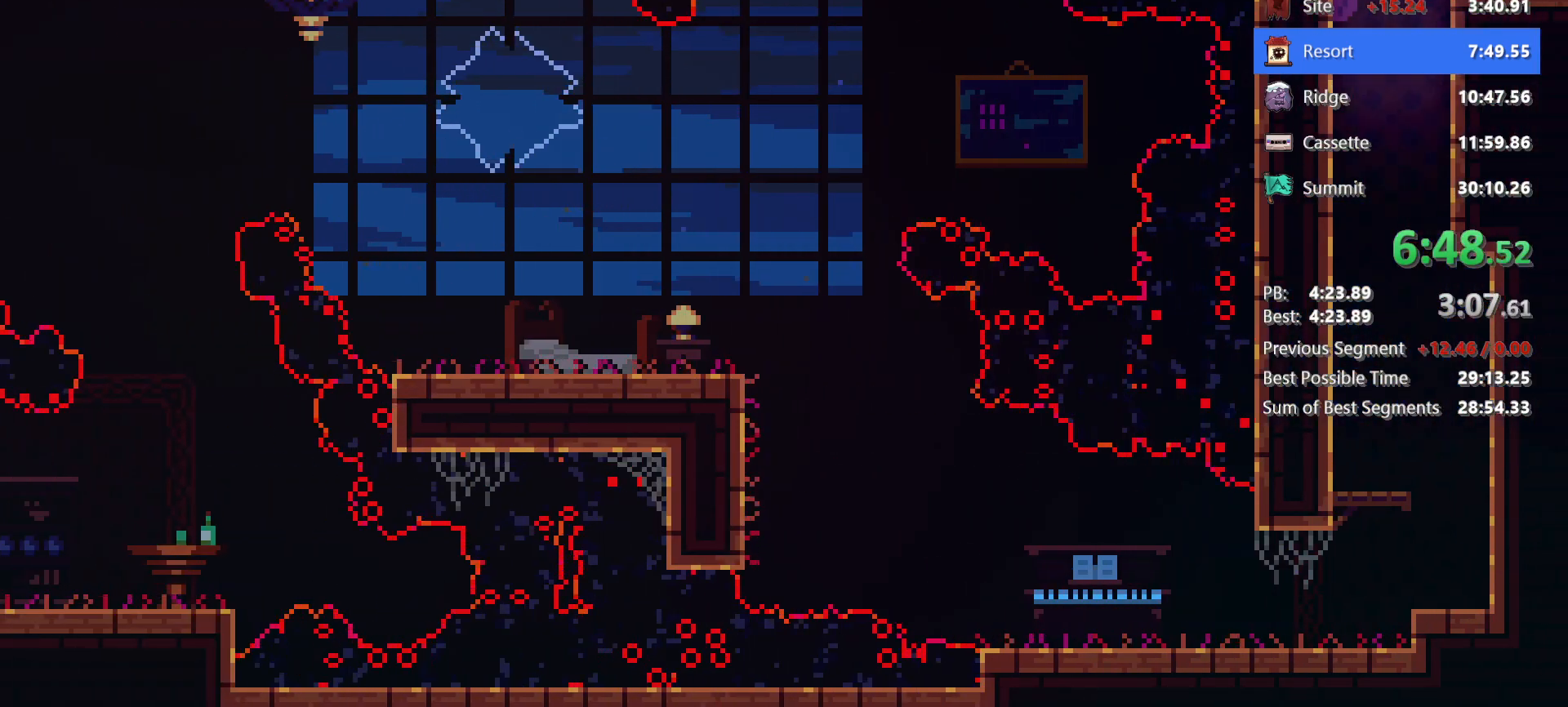
{"keys": ["down", "right"], "events": [[50, "left", "up"], [133, "dash", "up"], [233, "right", "down"]]}
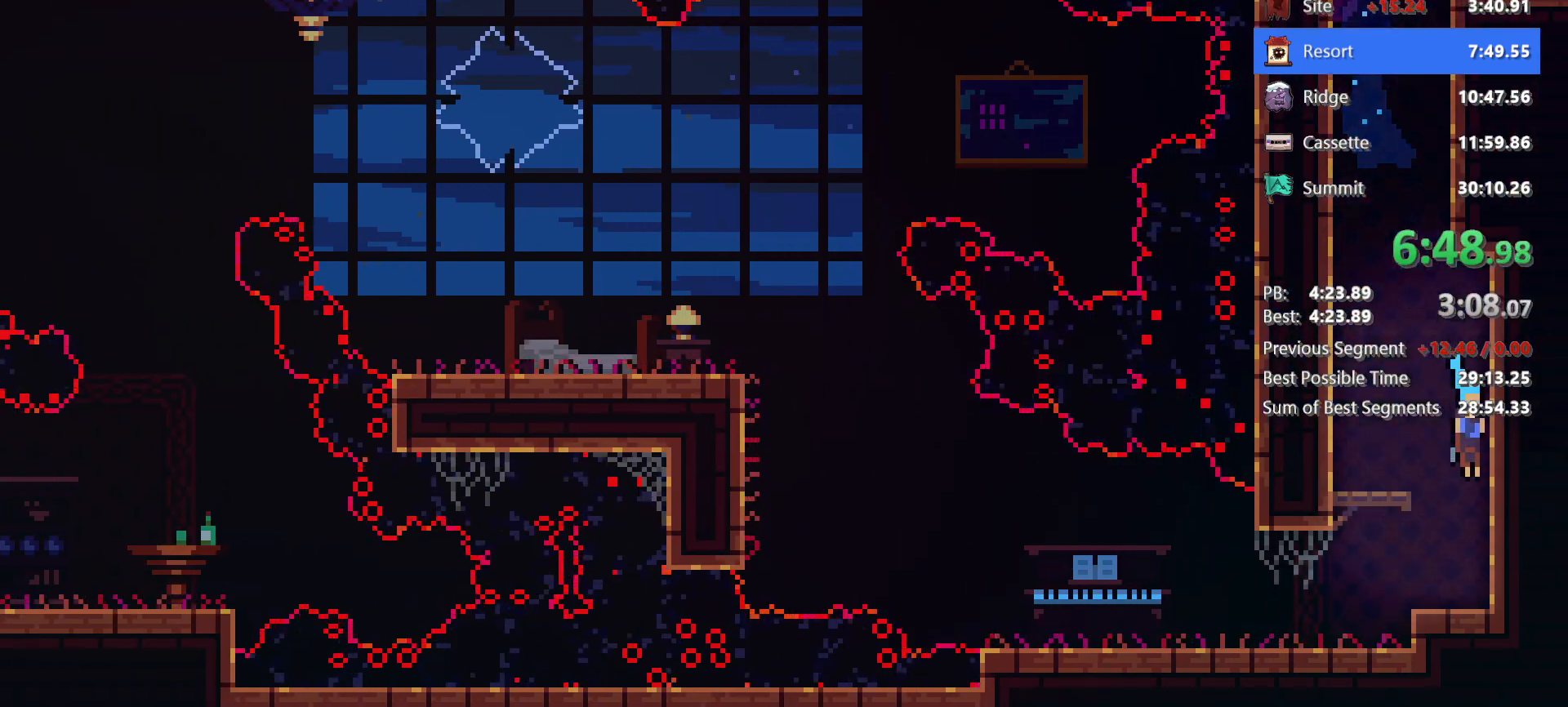
{"keys": ["jump", "left"], "events": [[67, "right", "up"], [150, "dash", "down"], [150, "left", "down"], [250, "jump", "down"], [300, "dash", "up"], [300, "jump", "up"], [383, "down", "up"], [483, "jump", "down"]]}
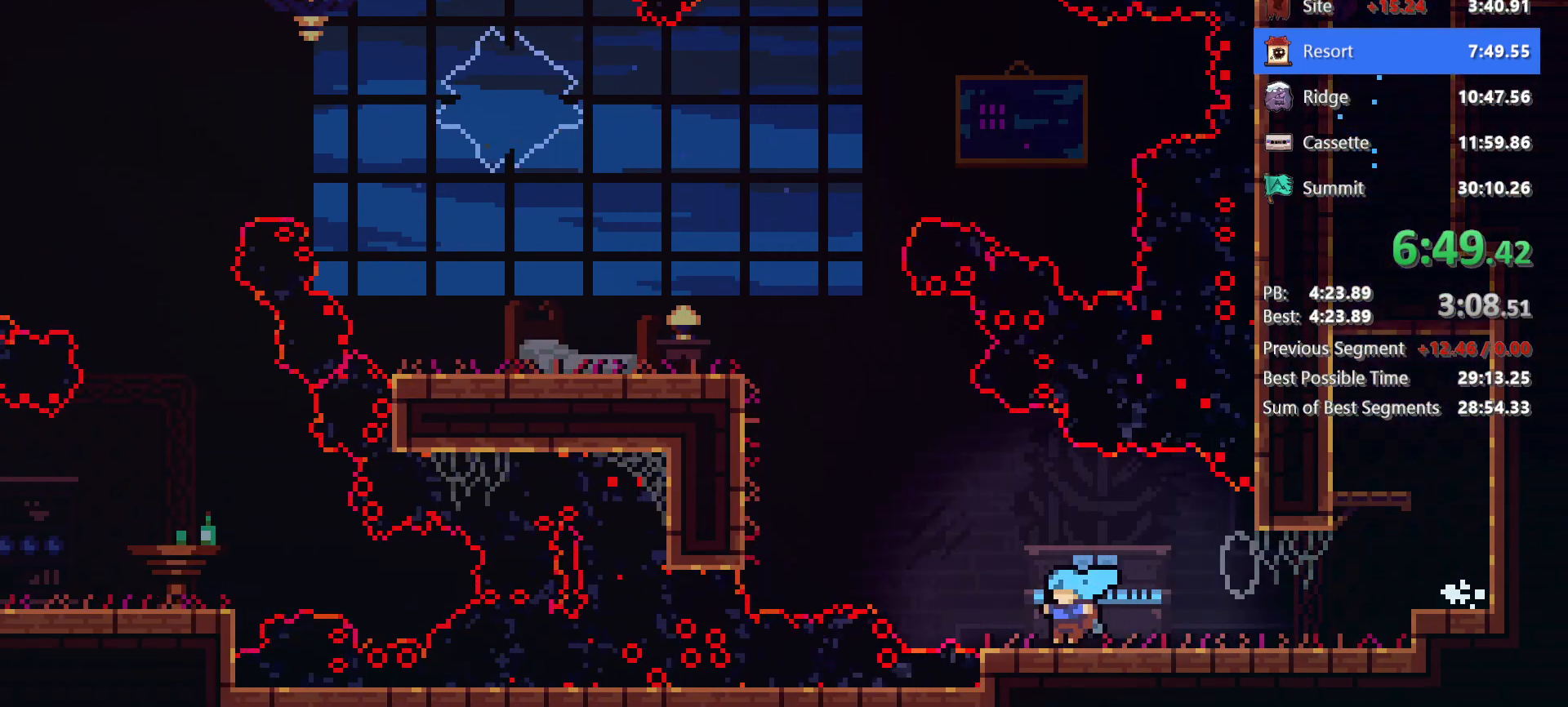
{"keys": ["grab", "jump", "left"], "events": [[167, "jump", "up"], [167, "up", "down"], [217, "dash", "down"], [350, "grab", "down"], [400, "dash", "up"], [400, "jump", "down"], [450, "up", "up"]]}
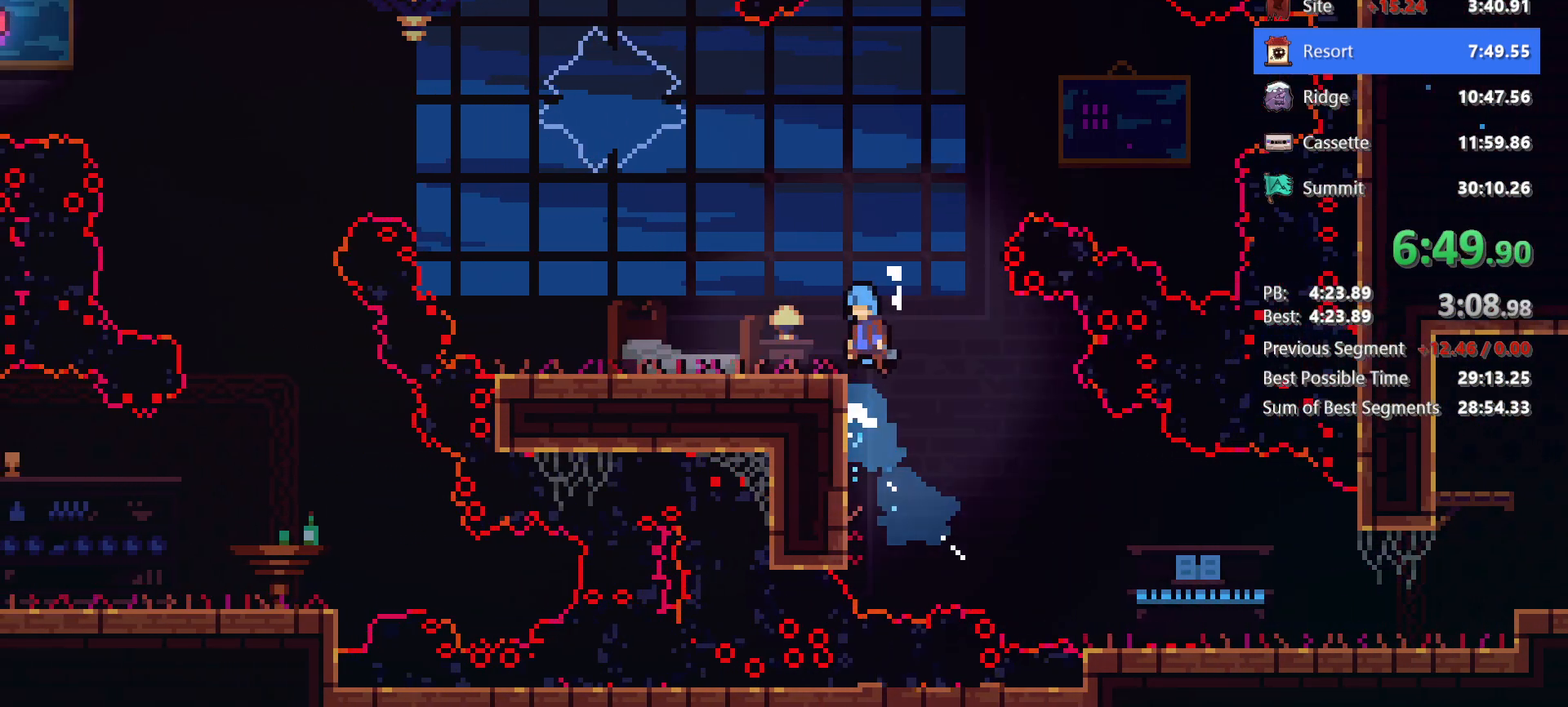
{"keys": ["left"], "events": [[50, "grab", "up"], [50, "jump", "up"], [133, "left", "up"], [233, "left", "down"], [283, "dash", "down"], [417, "dash", "up"]]}
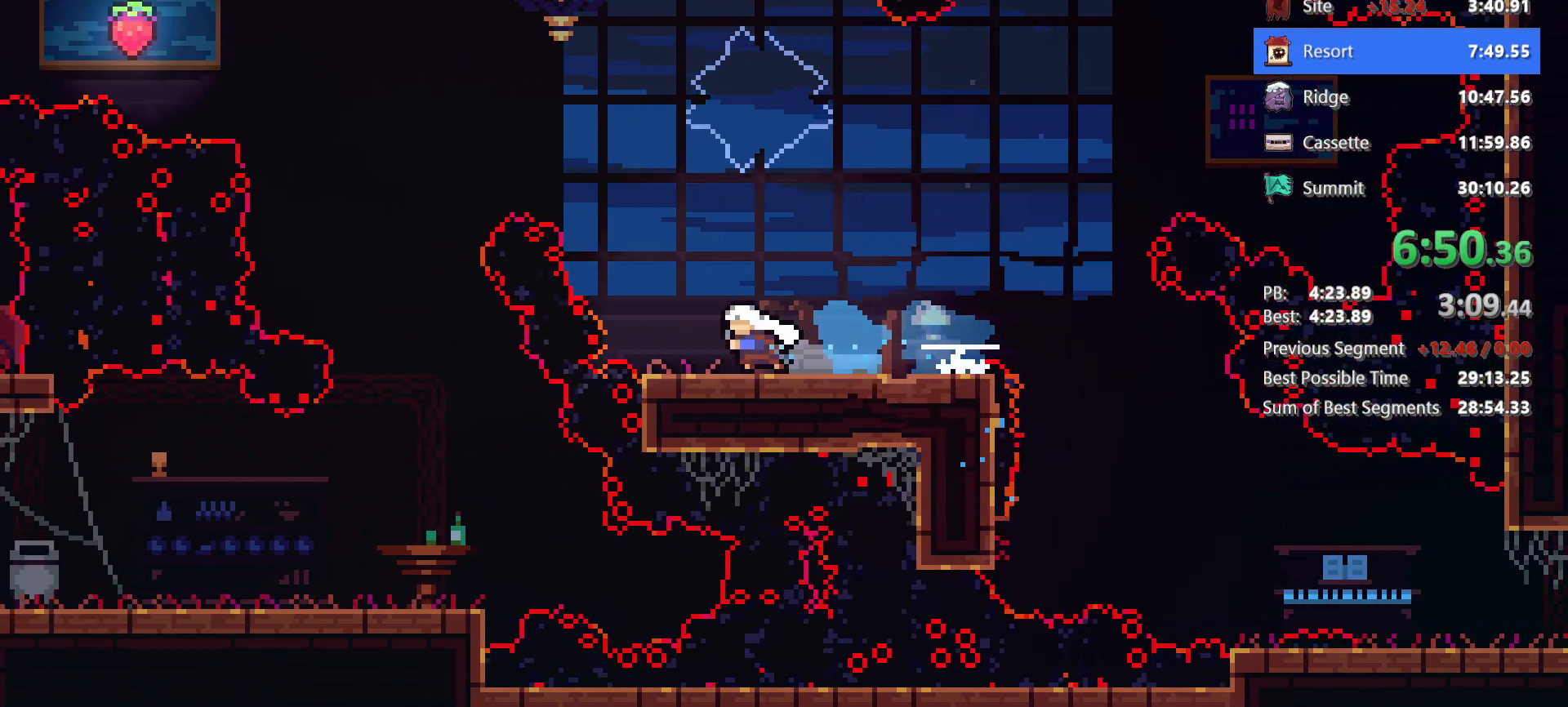
{"keys": ["left"], "events": [[17, "up", "down"], [67, "dash", "down"], [383, "dash", "up"], [433, "up", "up"]]}
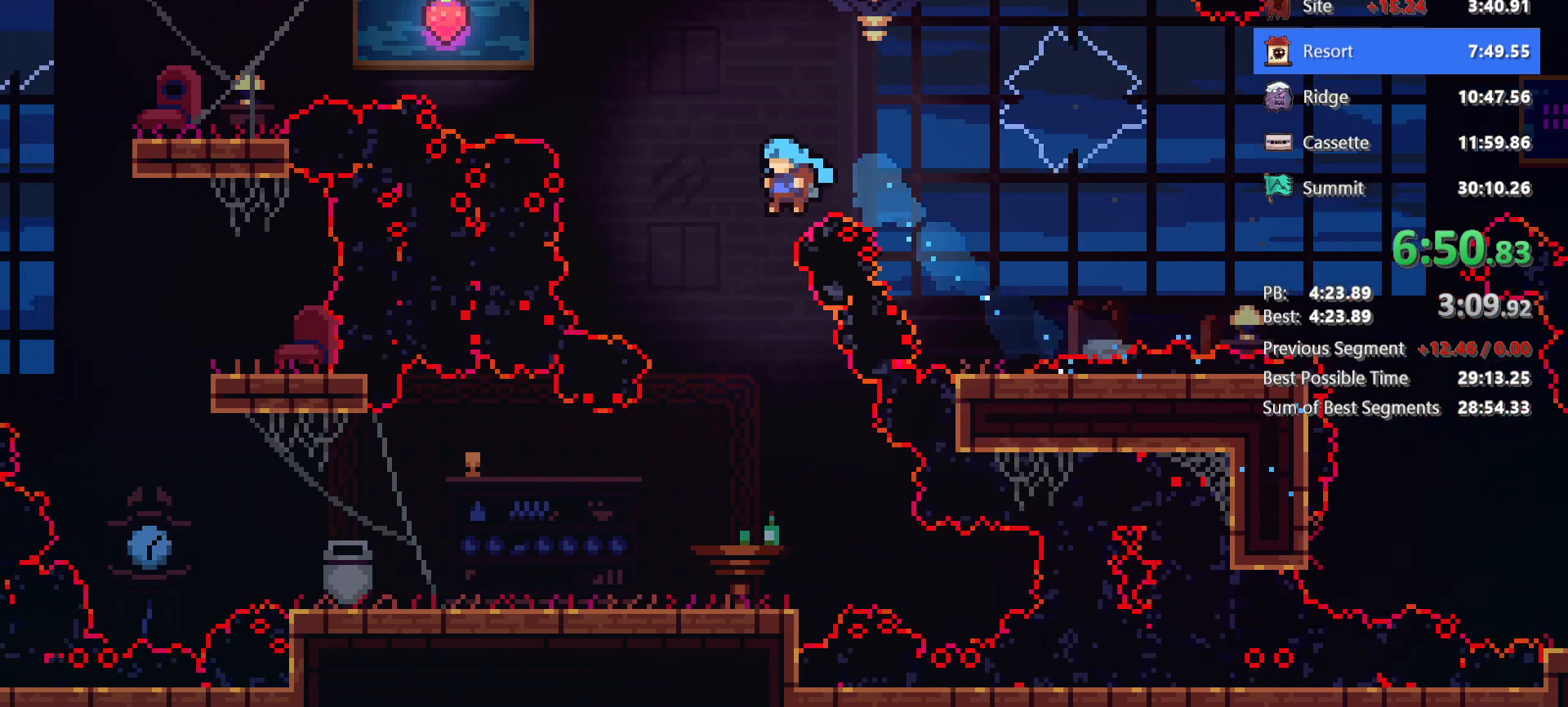
{"keys": ["down", "left"], "events": [[117, "down", "down"], [117, "left", "up"], [500, "left", "down"]]}
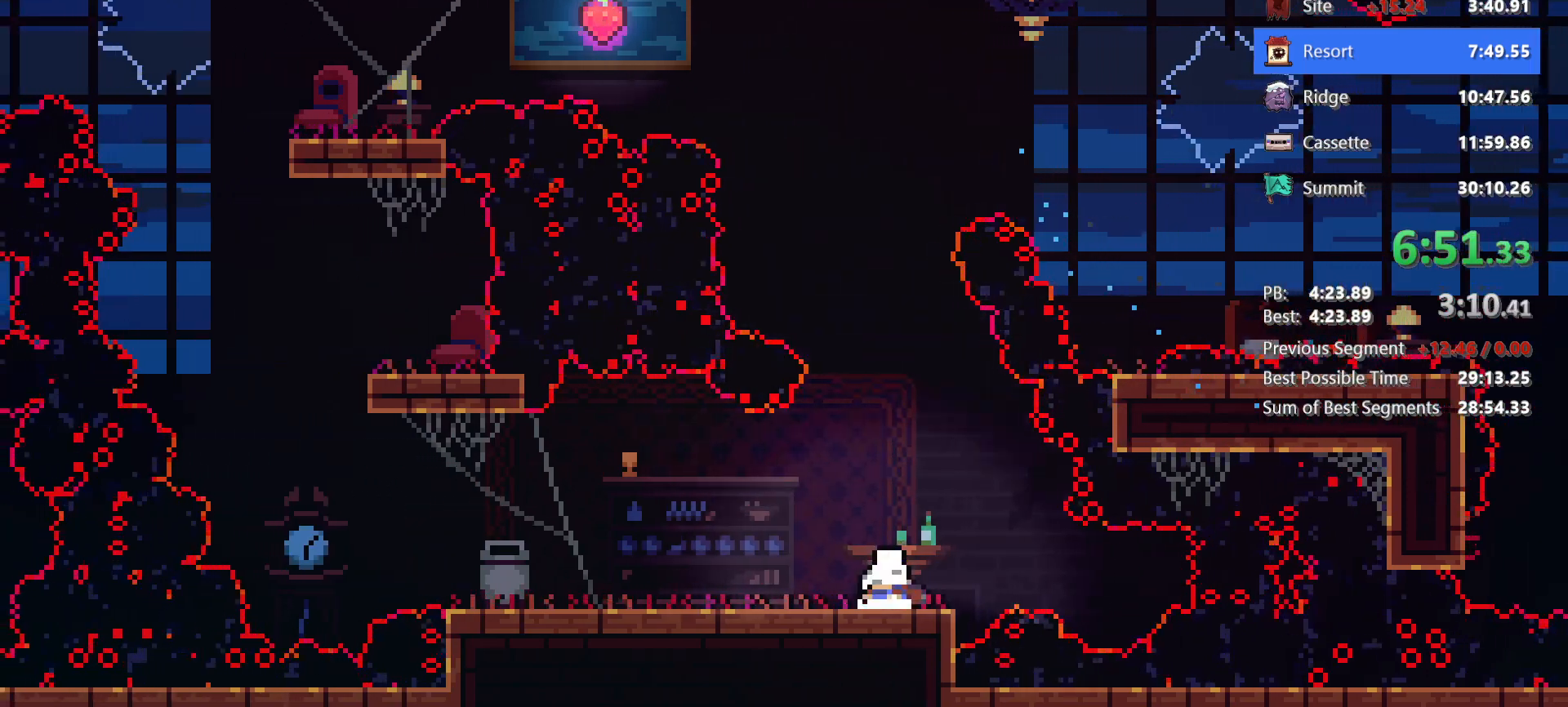
{"keys": ["left"], "events": [[50, "dash", "down"], [233, "dash", "up"], [233, "jump", "down"], [333, "down", "up"], [467, "jump", "up"]]}
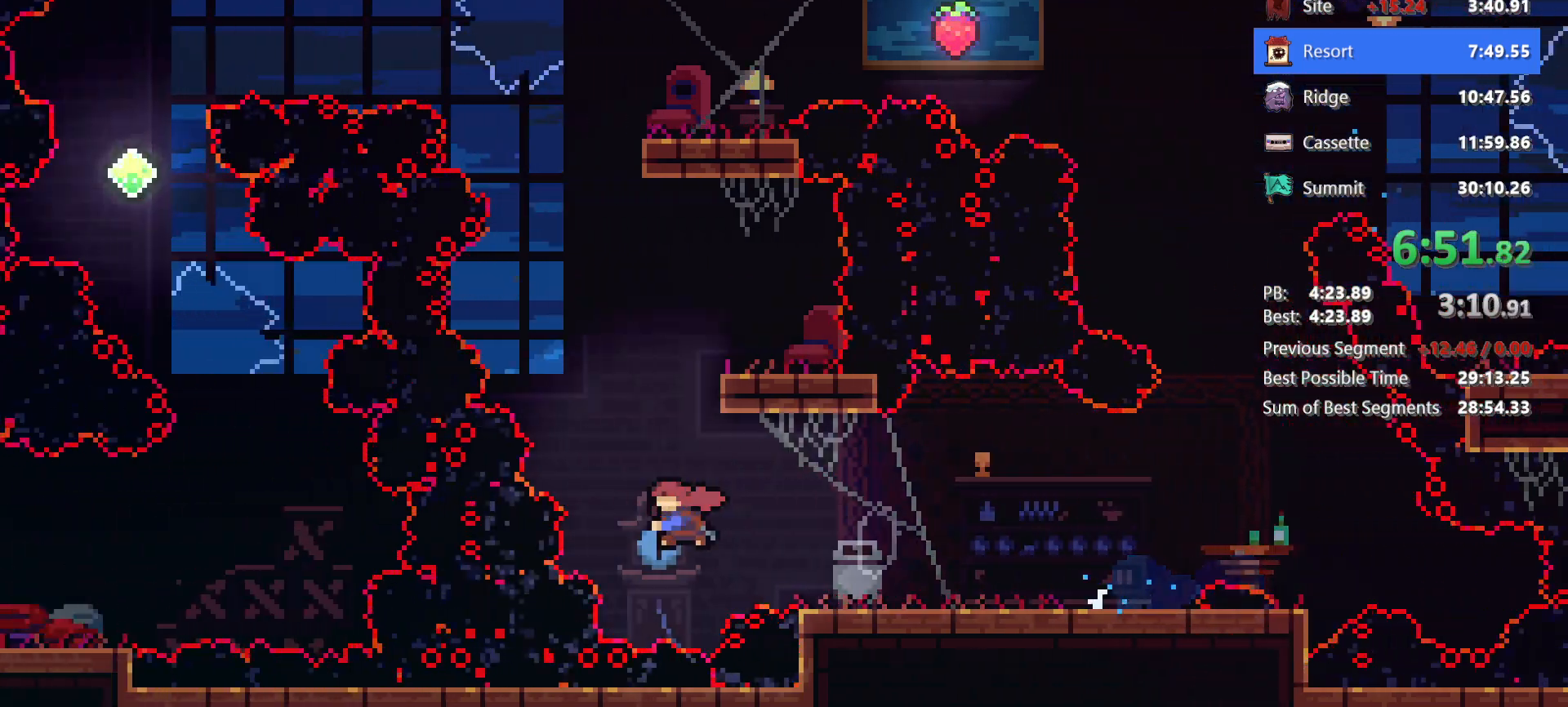
{"keys": ["jump", "right", "up"], "events": [[17, "dash", "down"], [17, "left", "up"], [17, "up", "down"], [150, "right", "down"], [200, "dash", "up"], [200, "jump", "down"]]}
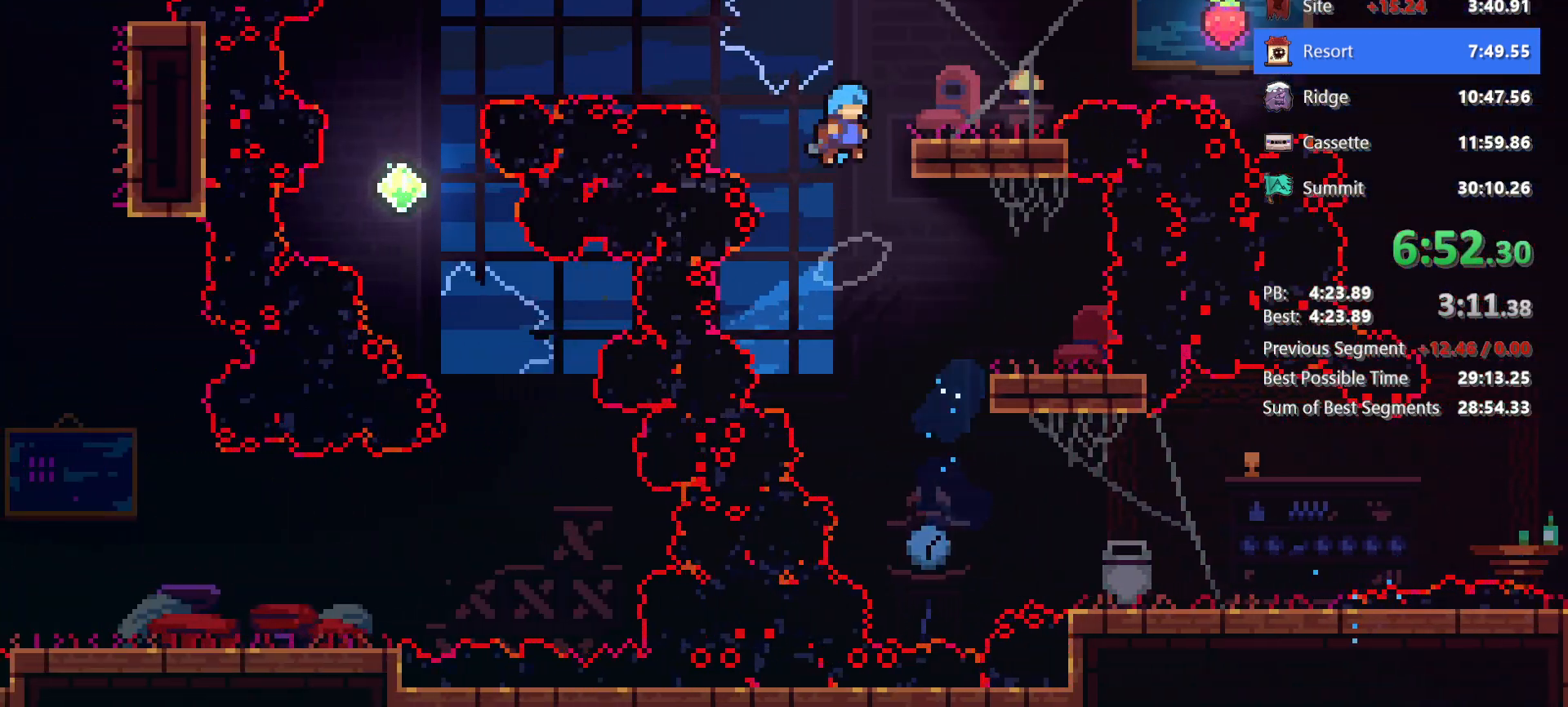
{"keys": [], "events": [[117, "grab", "down"], [217, "jump", "up"], [450, "grab", "up"], [500, "right", "up"], [500, "up", "up"]]}
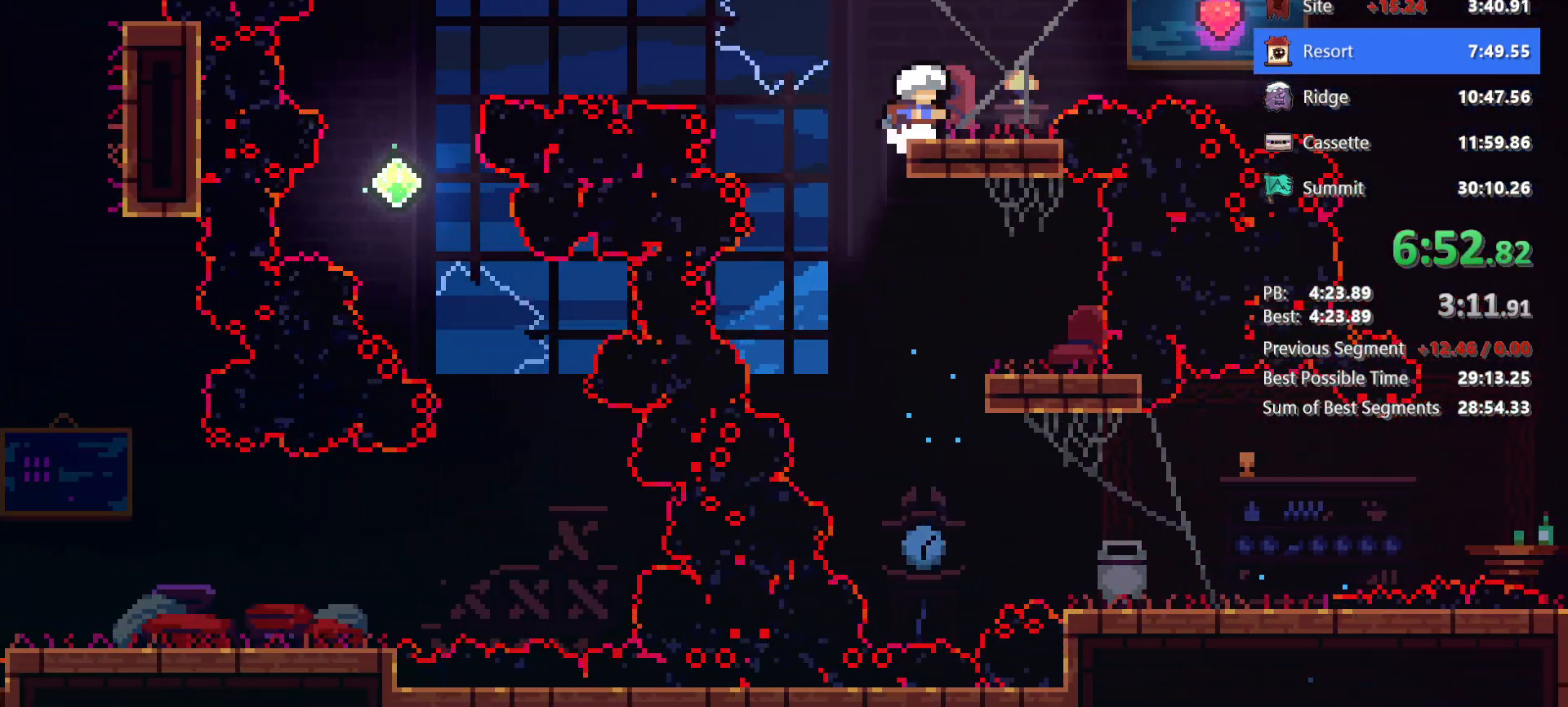
{"keys": ["jump", "left"], "events": [[50, "dash", "down"], [50, "left", "down"], [133, "jump", "down"], [183, "dash", "up"]]}
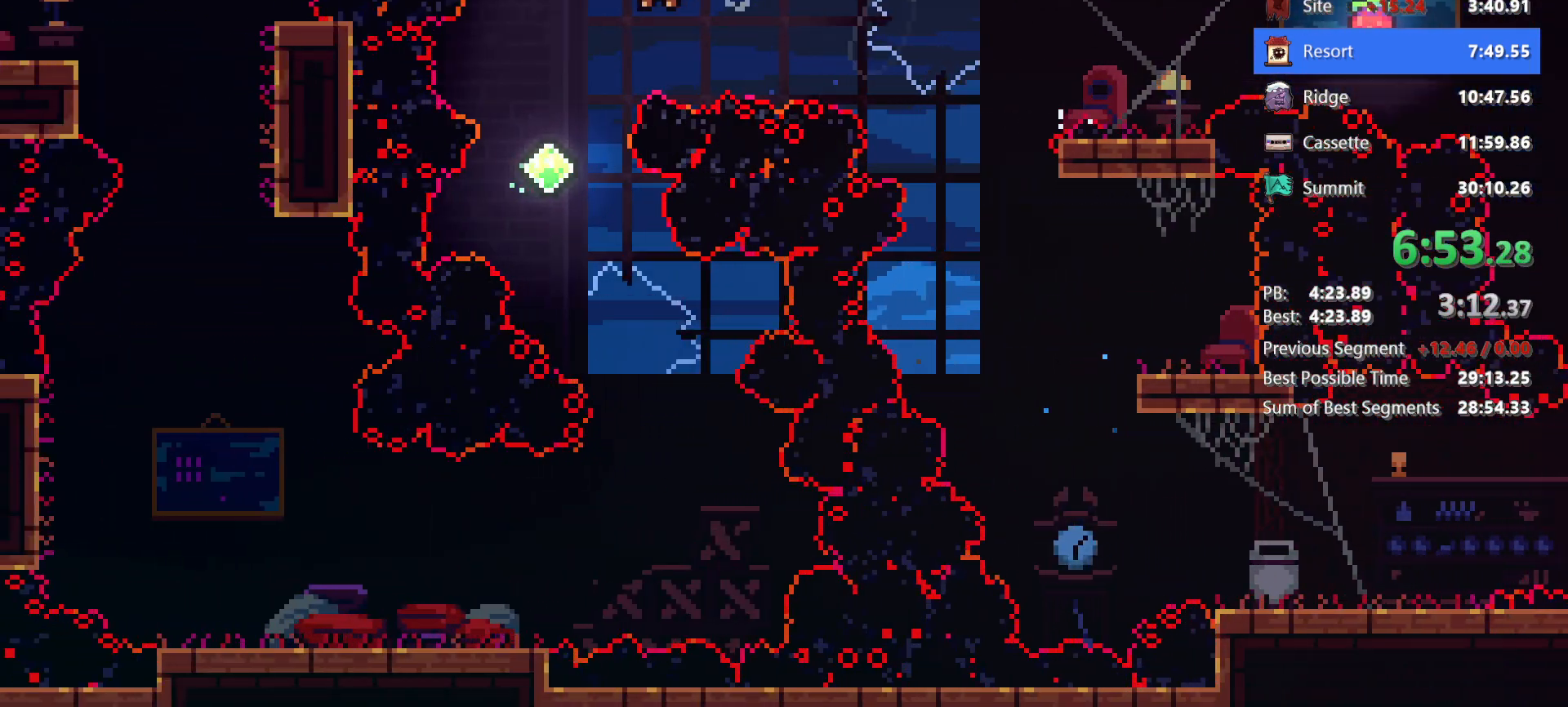
{"keys": ["right"], "events": [[17, "jump", "up"], [67, "left", "up"], [200, "right", "down"]]}
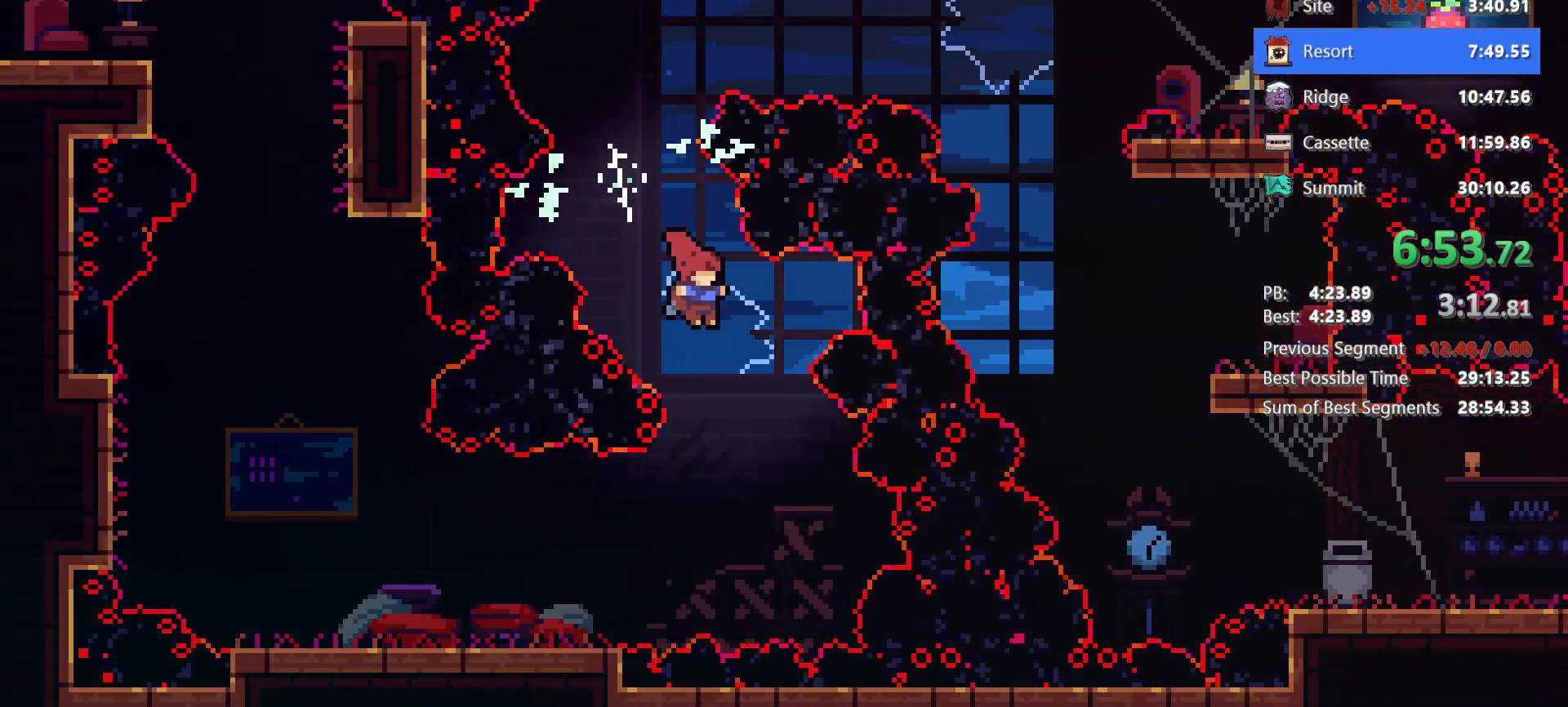
{"keys": ["dash", "down", "left"], "events": [[67, "right", "up"], [167, "down", "down"], [167, "left", "down"], [217, "dash", "down"], [350, "dash", "up"], [500, "dash", "down"]]}
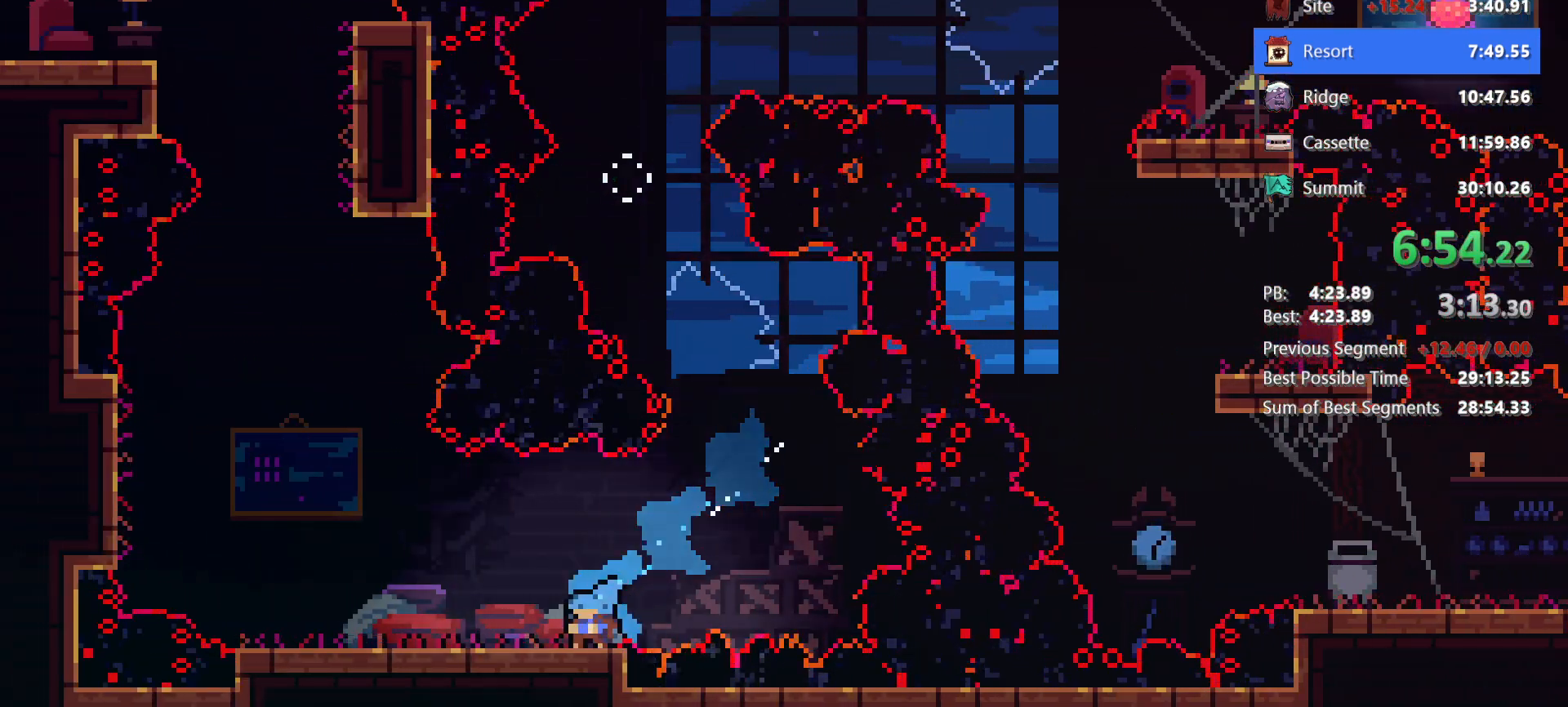
{"keys": ["dash", "up"], "events": [[183, "dash", "up"], [183, "jump", "down"], [283, "down", "up"], [417, "dash", "down"], [417, "jump", "up"], [417, "left", "up"], [417, "up", "down"]]}
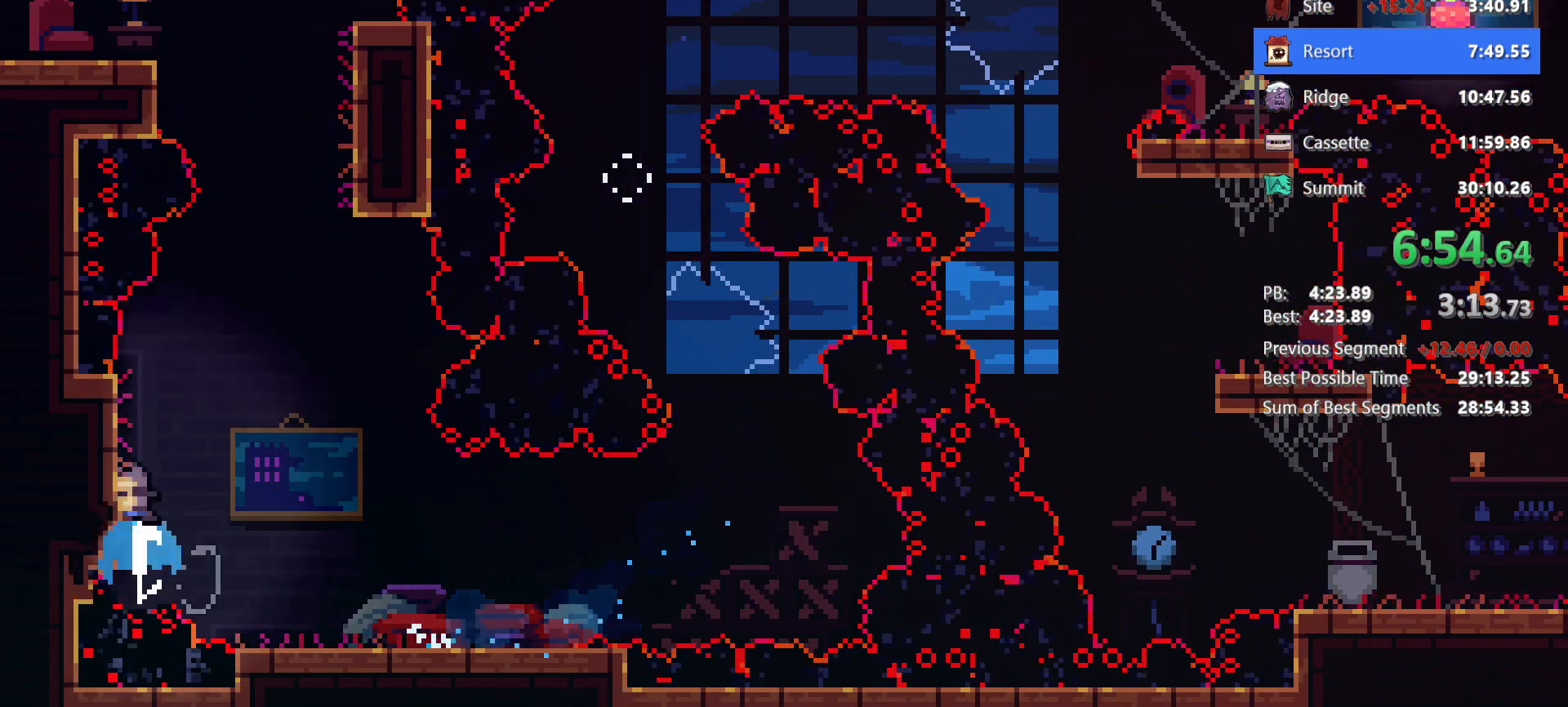
{"keys": ["grab", "left"], "events": [[150, "dash", "up"], [150, "jump", "down"], [150, "right", "down"], [300, "up", "up"], [433, "jump", "up"], [483, "grab", "down"], [483, "left", "down"], [483, "right", "up"]]}
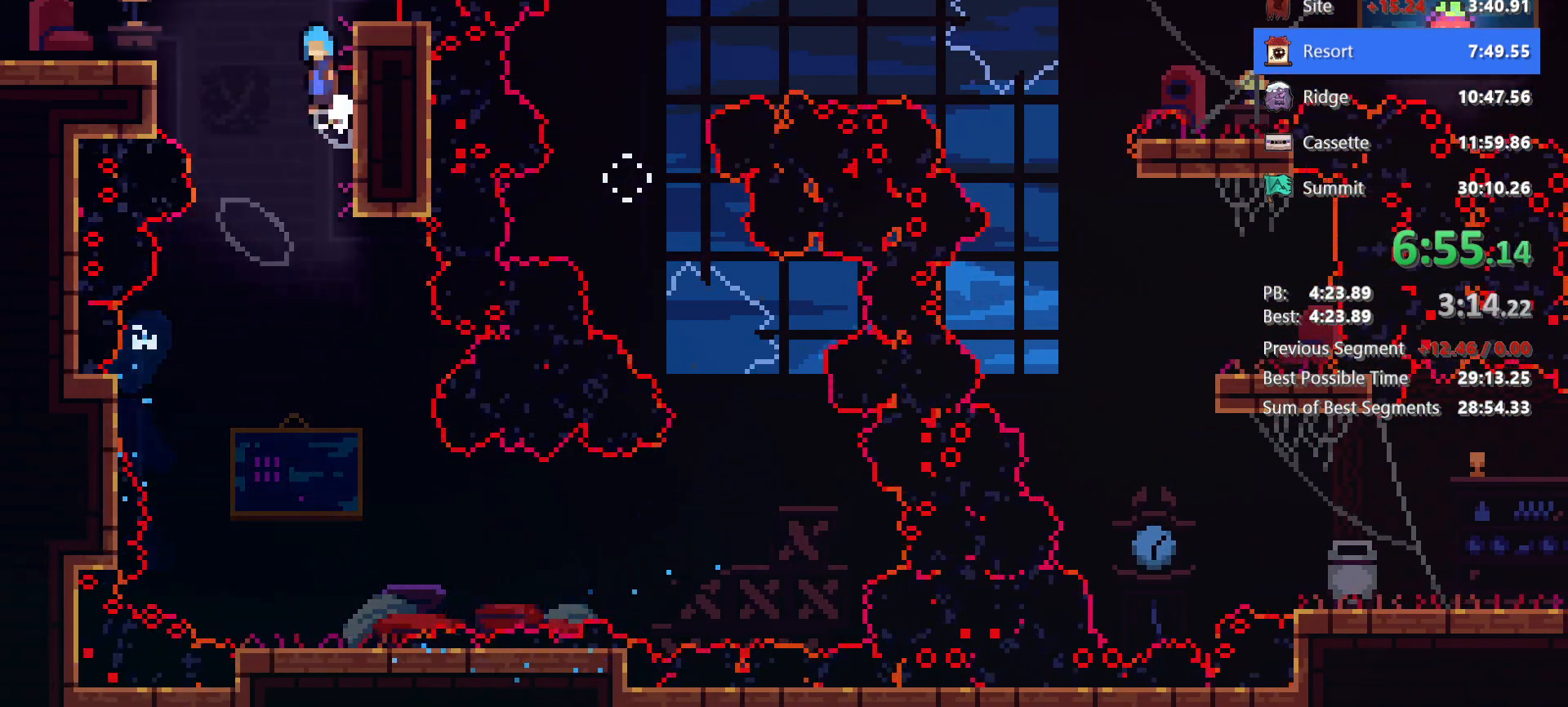
{"keys": ["dash", "down", "jump", "left"], "events": [[33, "jump", "down"], [167, "grab", "up"], [217, "jump", "up"], [400, "down", "down"], [450, "dash", "down"], [500, "jump", "down"]]}
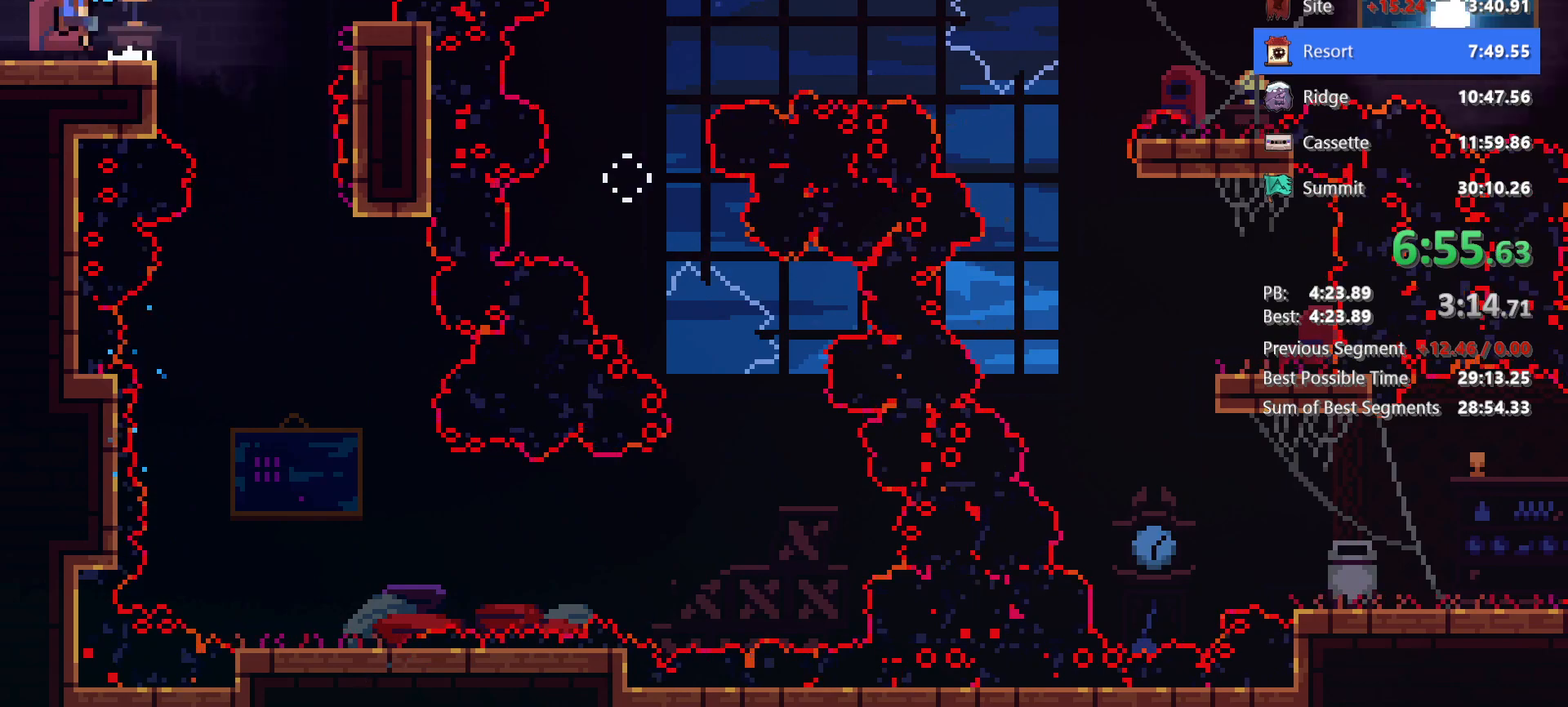
{"keys": ["down", "left"], "events": [[50, "dash", "up"], [183, "jump", "up"]]}